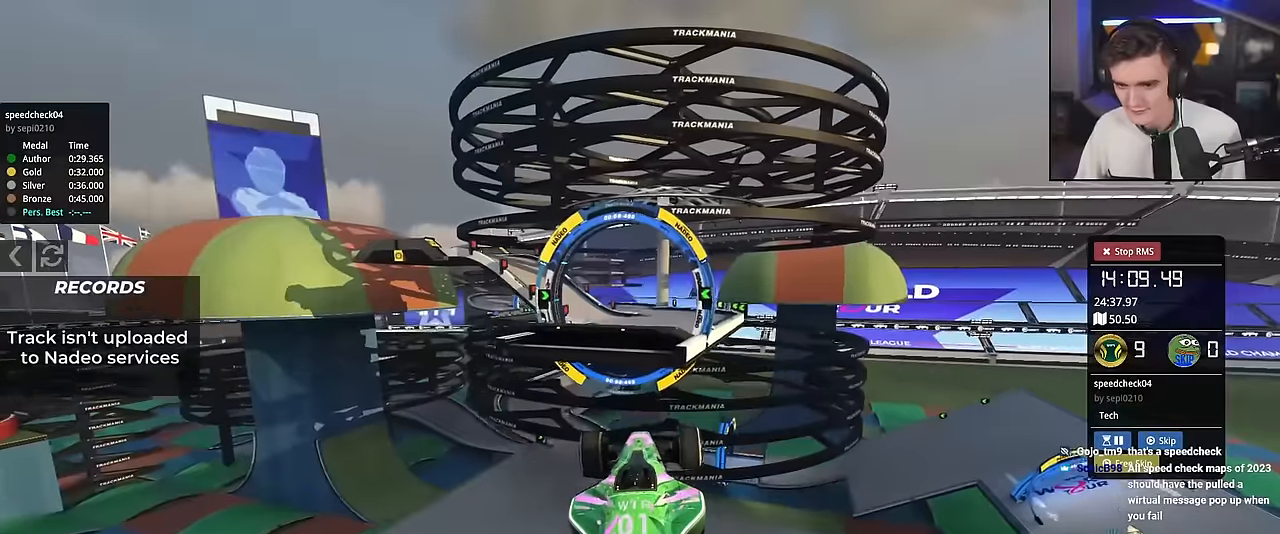
Gameplay with keyboard; each line is a JSON object with the keys held at the frame after it. "events" lists presses ("down") and releases ("up") of "brake", "down", "left", "right" and "up" between this image and that frame as [ms after this image, input, new state], when the widget could be followed in between. No other keys are recorded. Mouse input is not recorded. Key names are as the overlay labels them; some are game actions (e.g. jump) rather than physical keys.
{"keys": ["left", "up"], "events": [[133, "left", "down"]]}
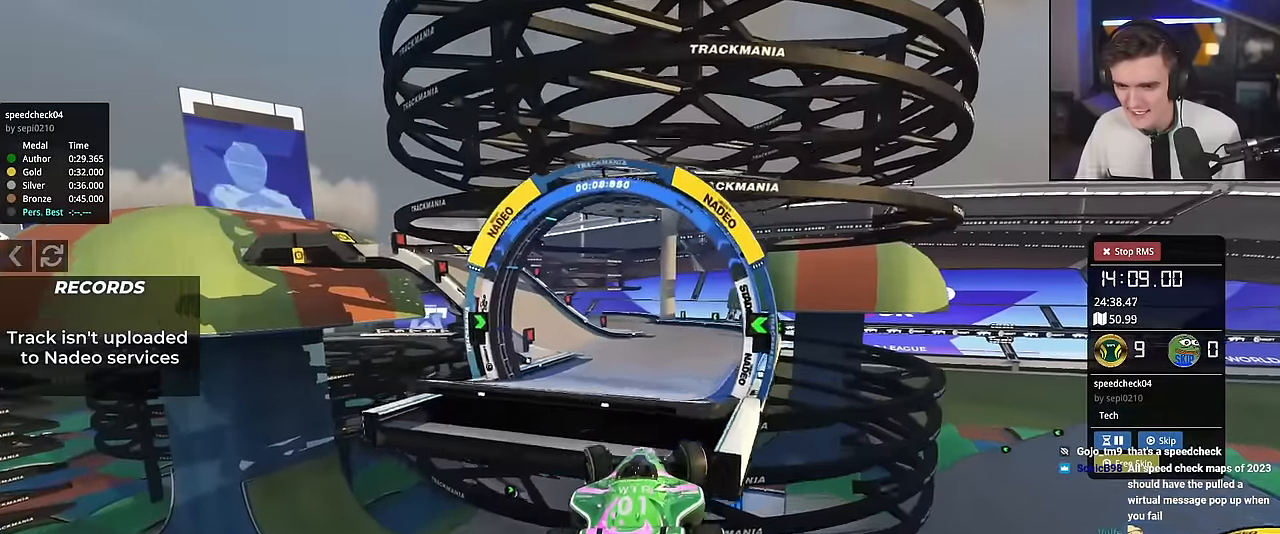
{"keys": ["up"], "events": [[117, "brake", "down"], [150, "brake", "up"], [150, "left", "up"]]}
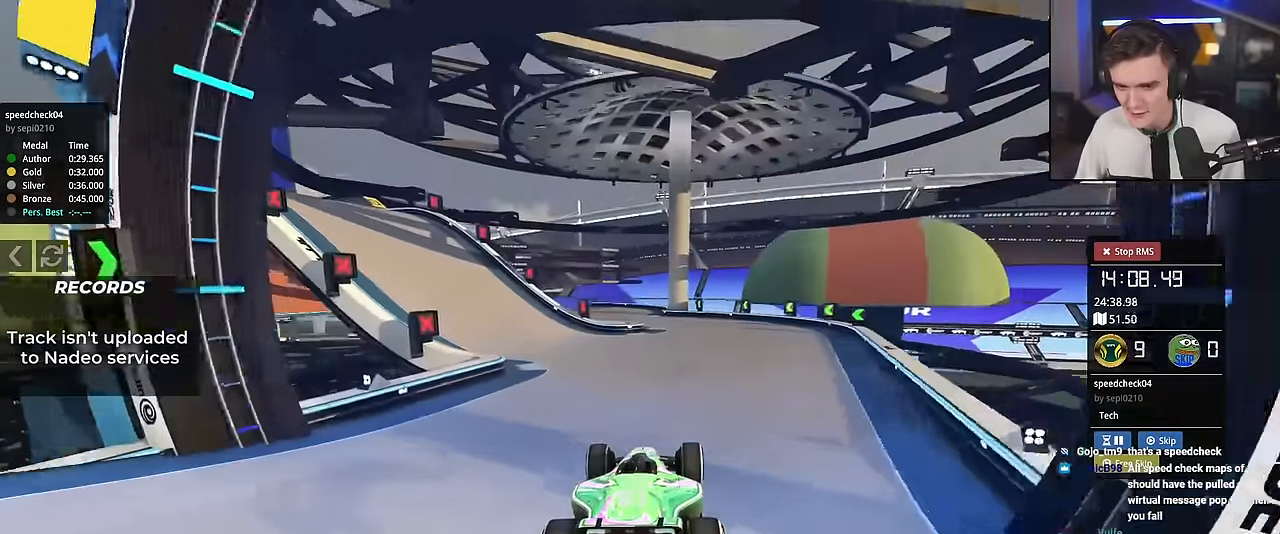
{"keys": ["left", "up"], "events": [[166, "right", "down"], [267, "right", "up"], [400, "left", "down"]]}
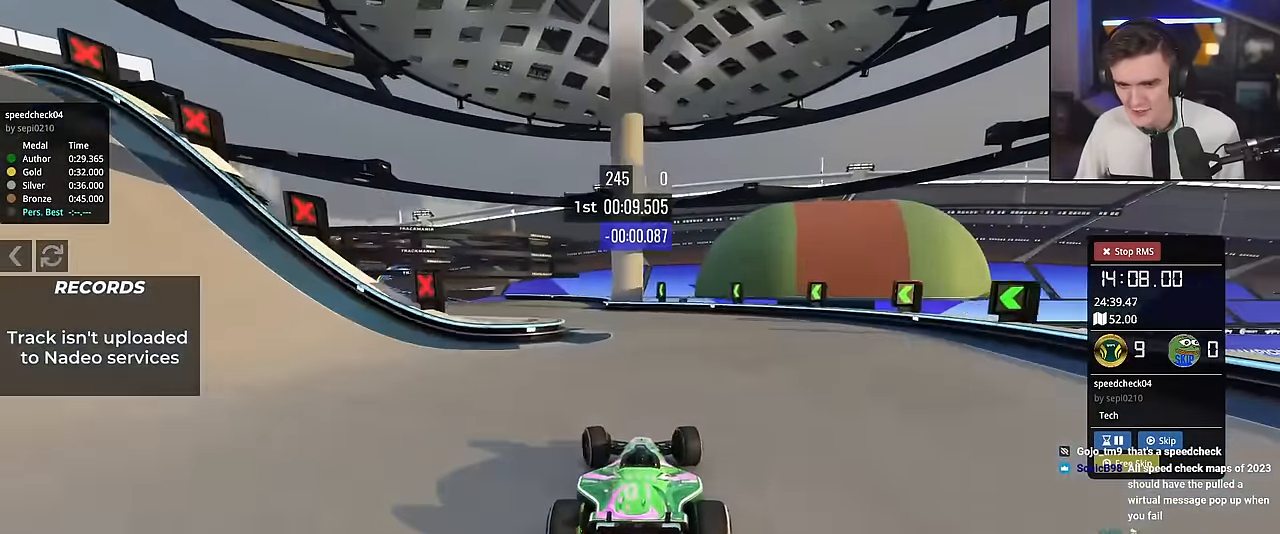
{"keys": ["left", "up"], "events": [[50, "left", "up"], [134, "left", "down"]]}
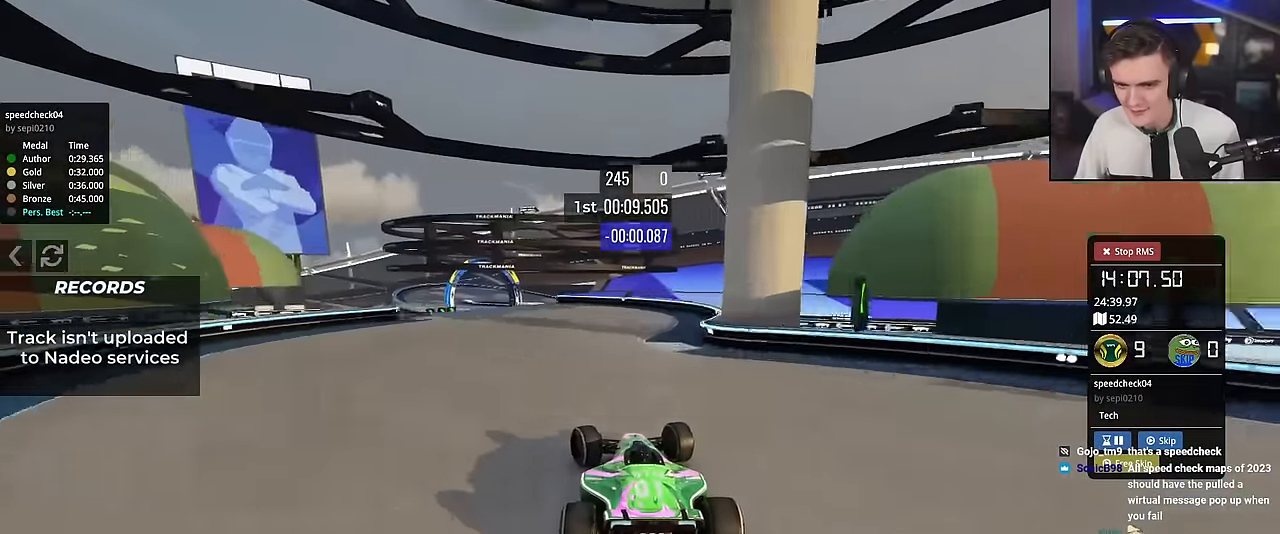
{"keys": ["left", "up"], "events": [[16, "left", "up"], [383, "left", "down"]]}
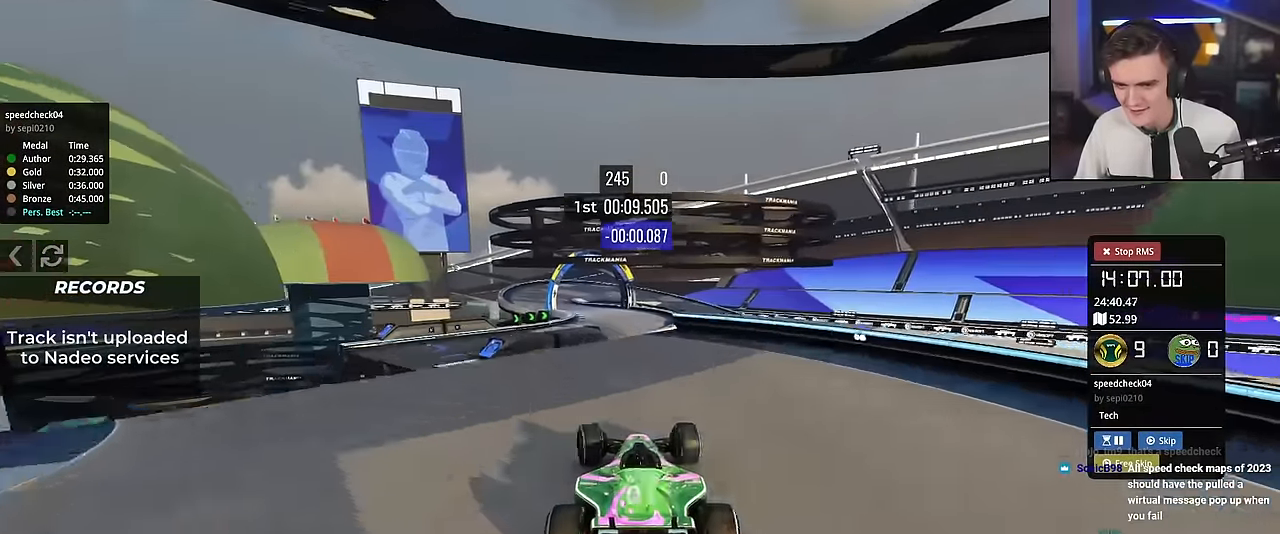
{"keys": ["right", "up"], "events": [[33, "left", "up"], [367, "right", "down"]]}
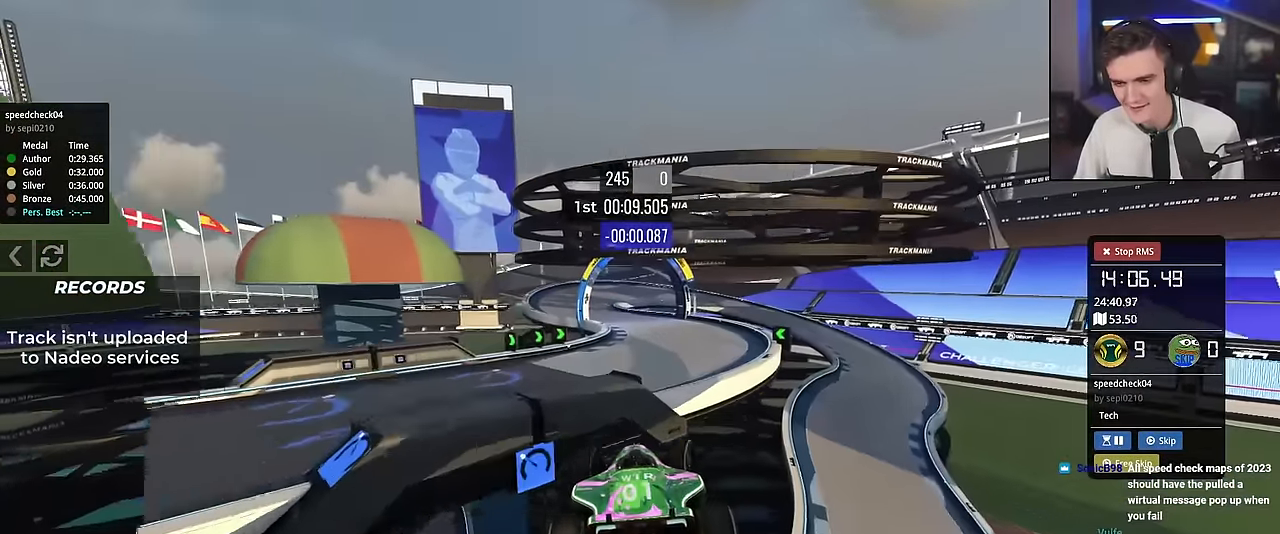
{"keys": ["up"], "events": [[100, "brake", "down"], [283, "right", "up"], [333, "brake", "up"]]}
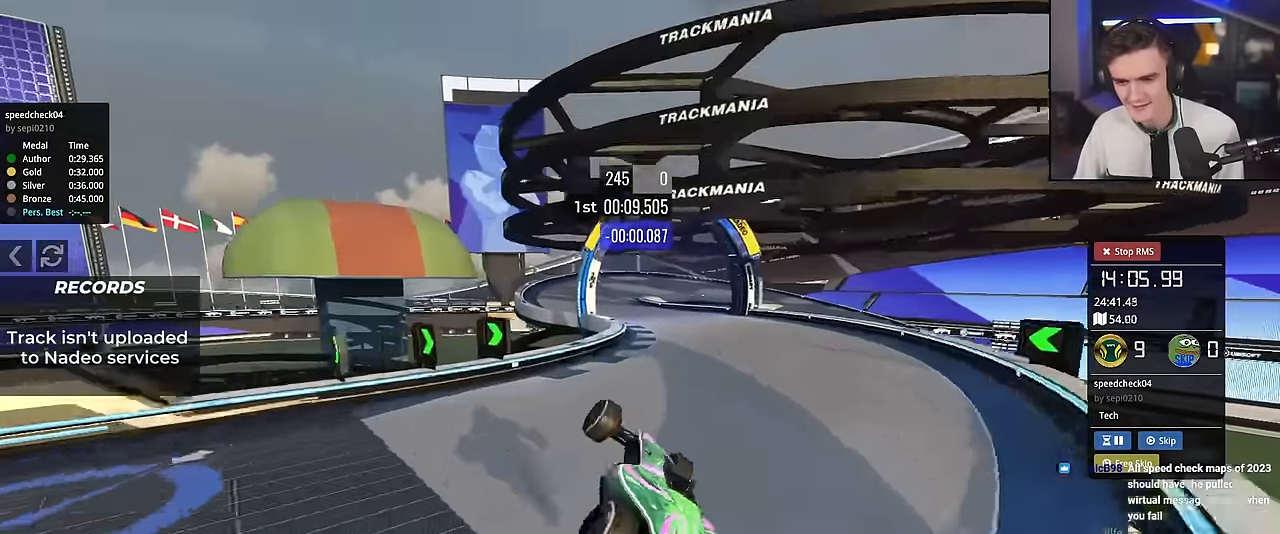
{"keys": ["left", "up"], "events": [[67, "right", "down"], [300, "brake", "down"], [384, "brake", "up"], [434, "right", "up"], [484, "left", "down"]]}
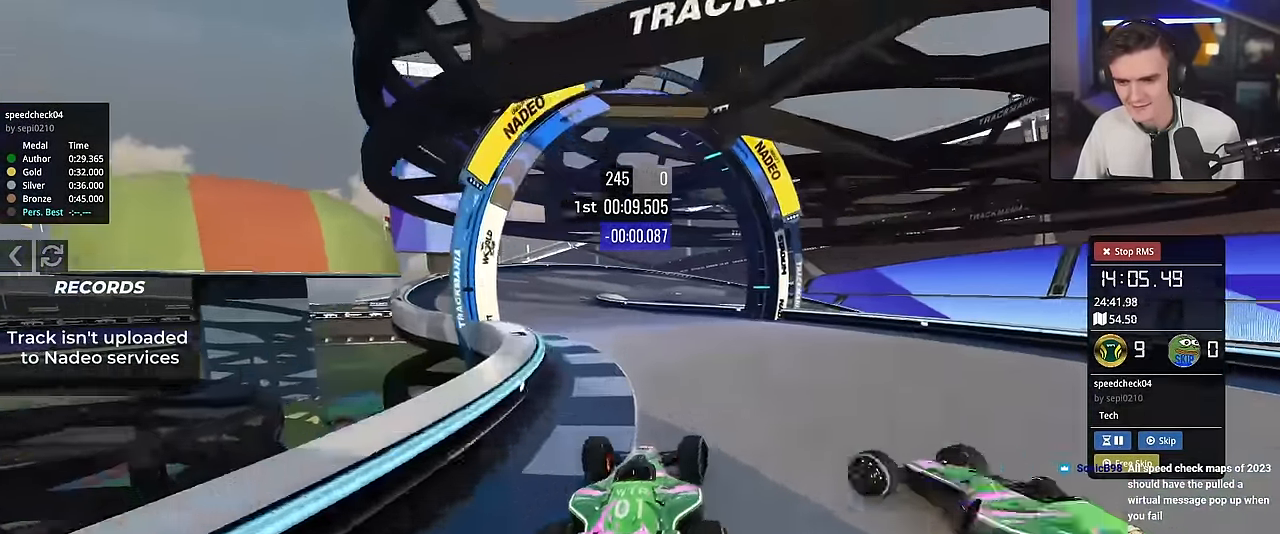
{"keys": ["left", "up"], "events": []}
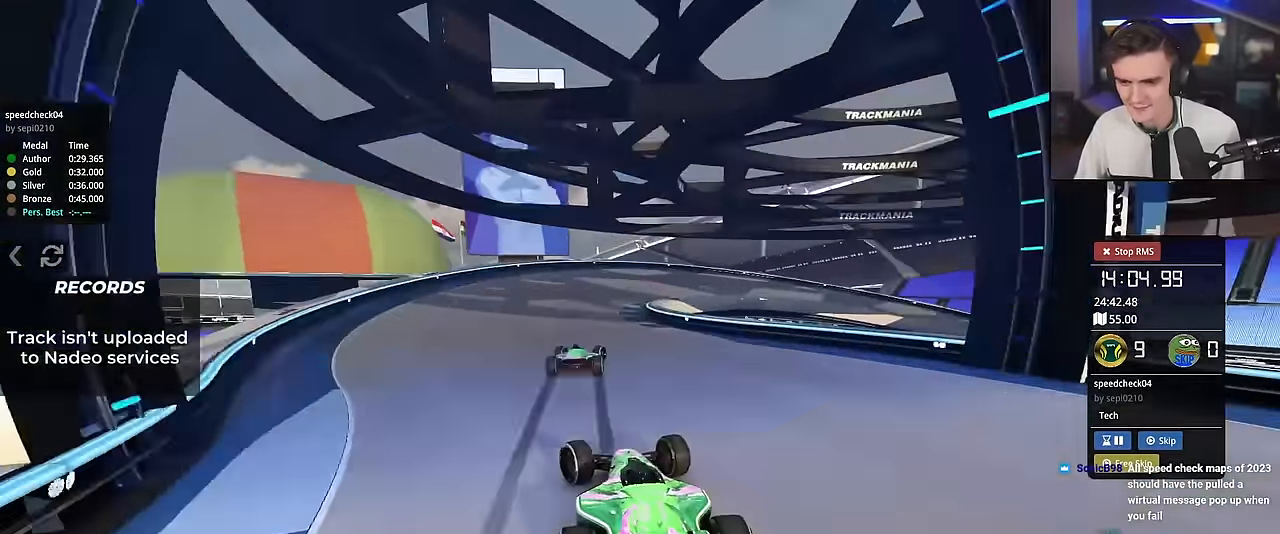
{"keys": ["up"], "events": [[50, "left", "up"], [100, "right", "down"], [501, "right", "up"]]}
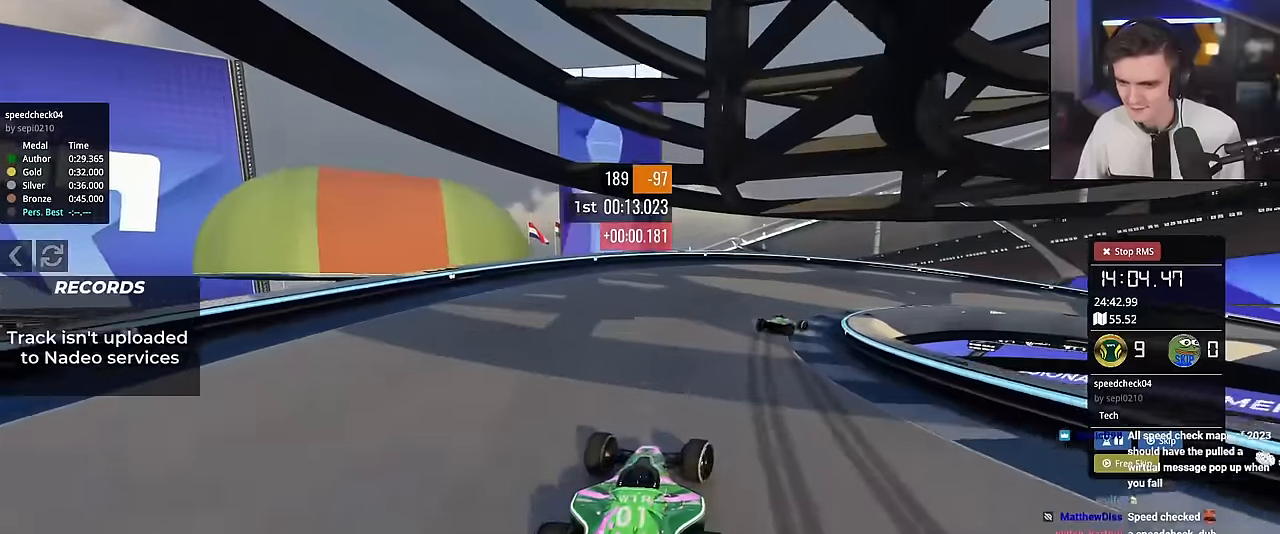
{"keys": ["brake", "right", "up"], "events": [[50, "brake", "down"], [50, "right", "down"]]}
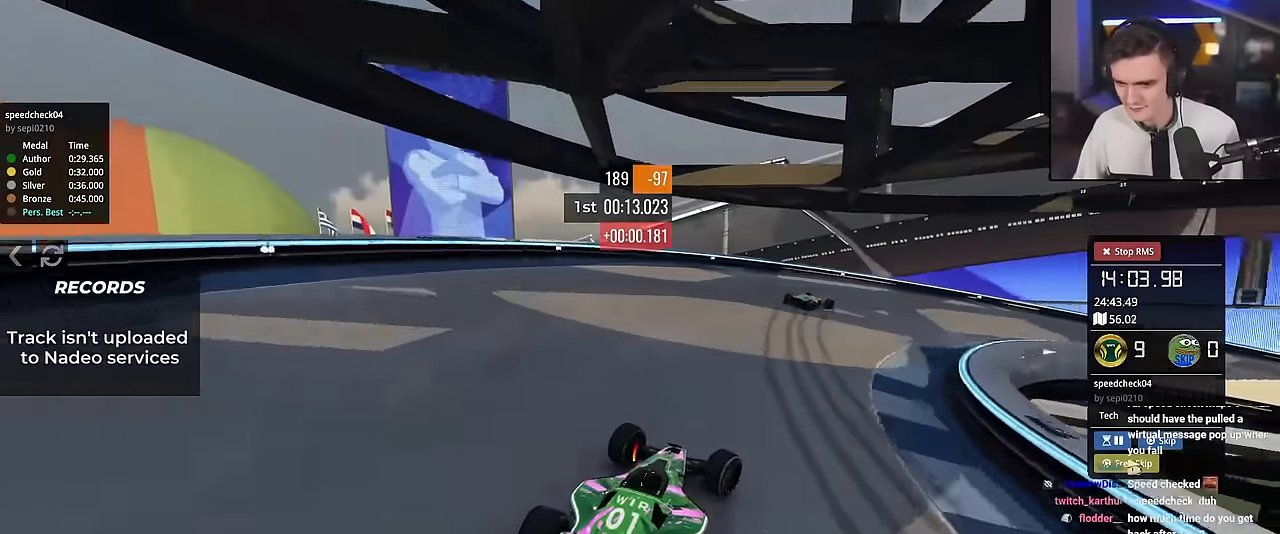
{"keys": ["right", "up"], "events": [[200, "brake", "up"], [300, "brake", "down"], [384, "brake", "up"]]}
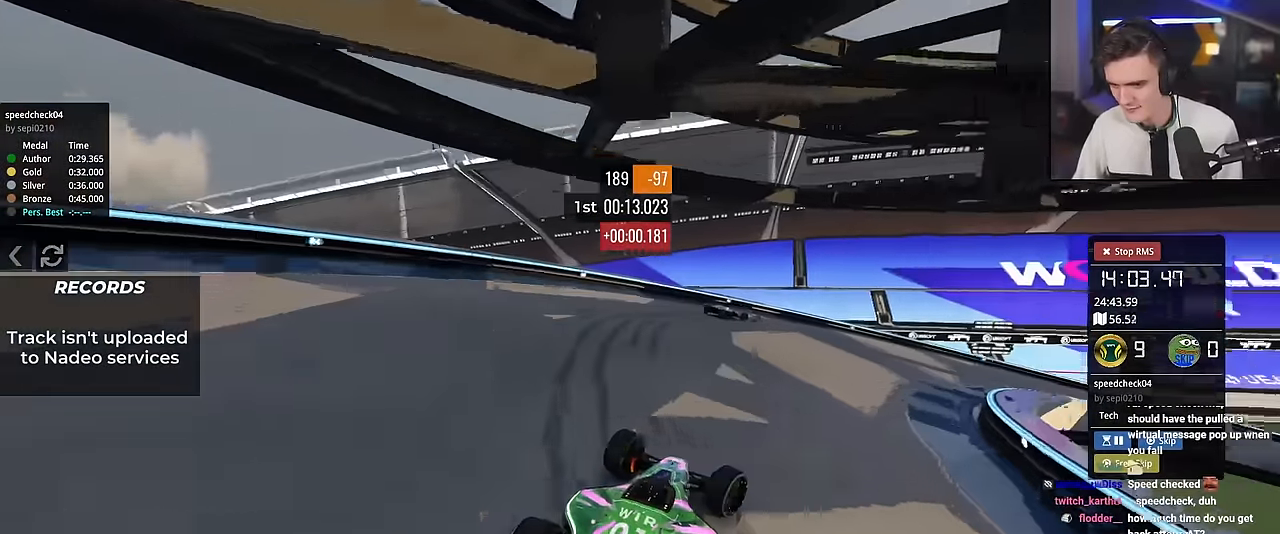
{"keys": ["brake", "right", "up"], "events": [[500, "brake", "down"]]}
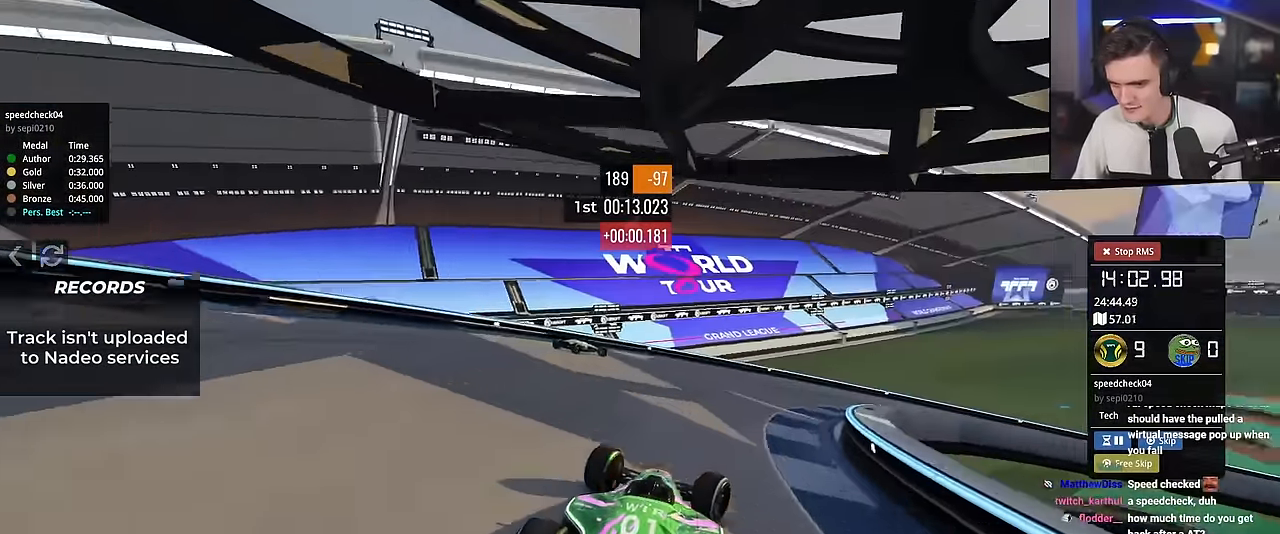
{"keys": ["right"], "events": [[50, "up", "up"], [100, "brake", "up"], [100, "up", "down"], [234, "up", "up"], [334, "up", "down"], [417, "up", "up"]]}
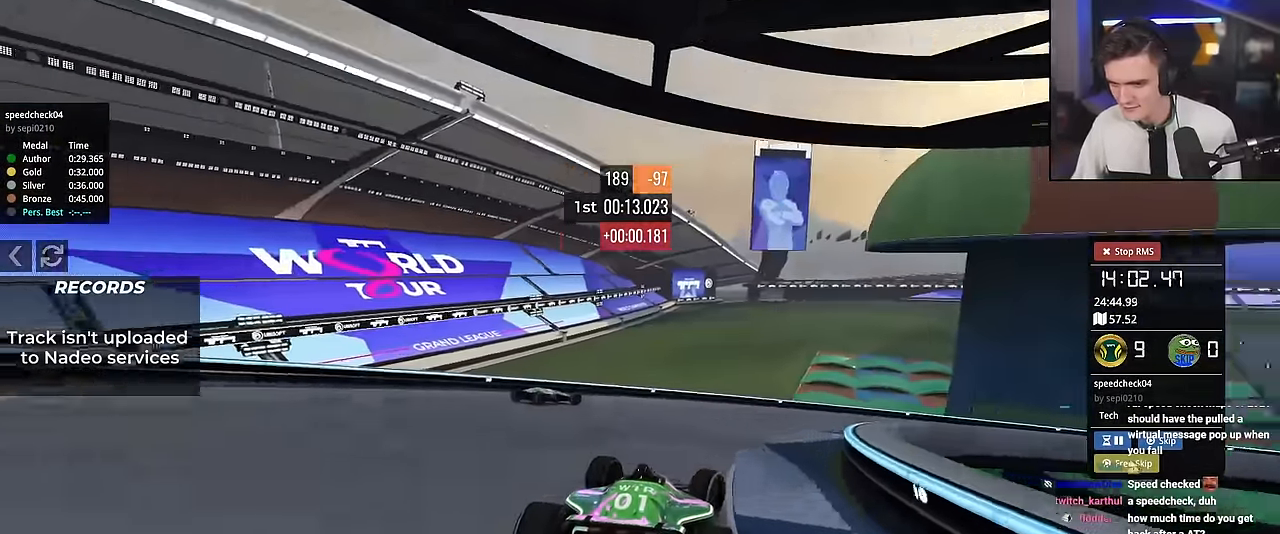
{"keys": ["right", "up"], "events": [[66, "up", "down"]]}
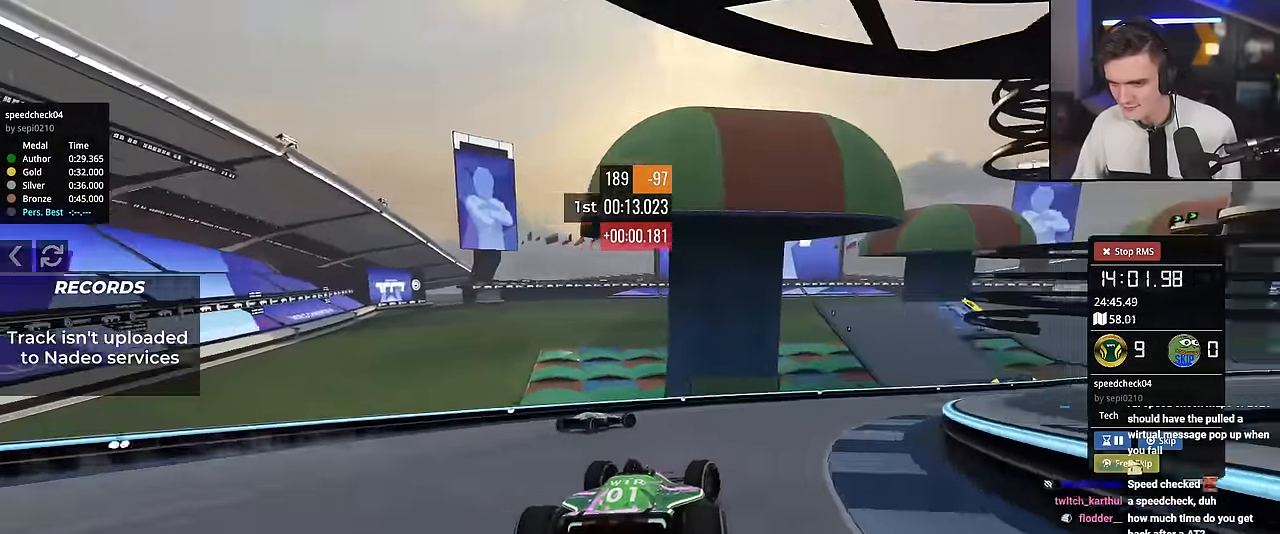
{"keys": ["right", "up"], "events": [[167, "up", "up"], [267, "up", "down"]]}
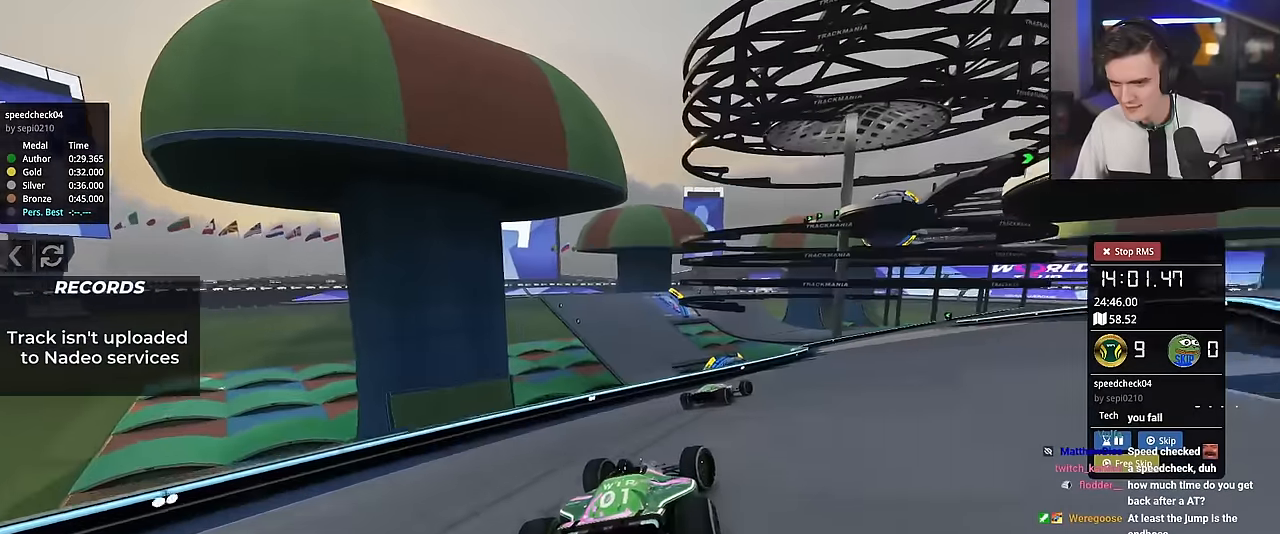
{"keys": ["up"], "events": [[417, "right", "up"]]}
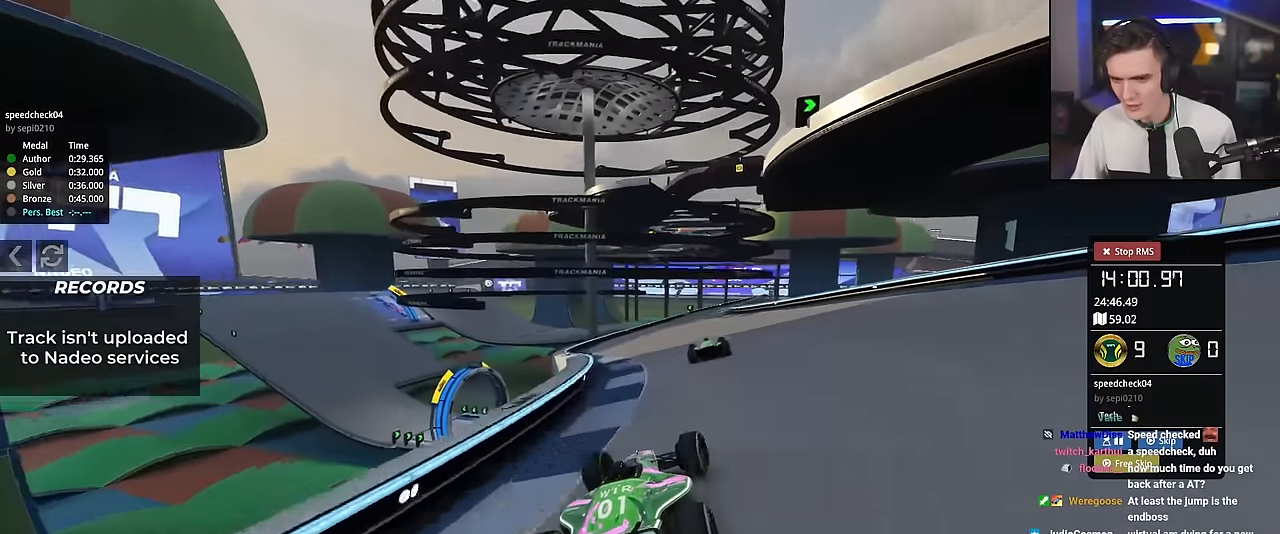
{"keys": ["up"], "events": []}
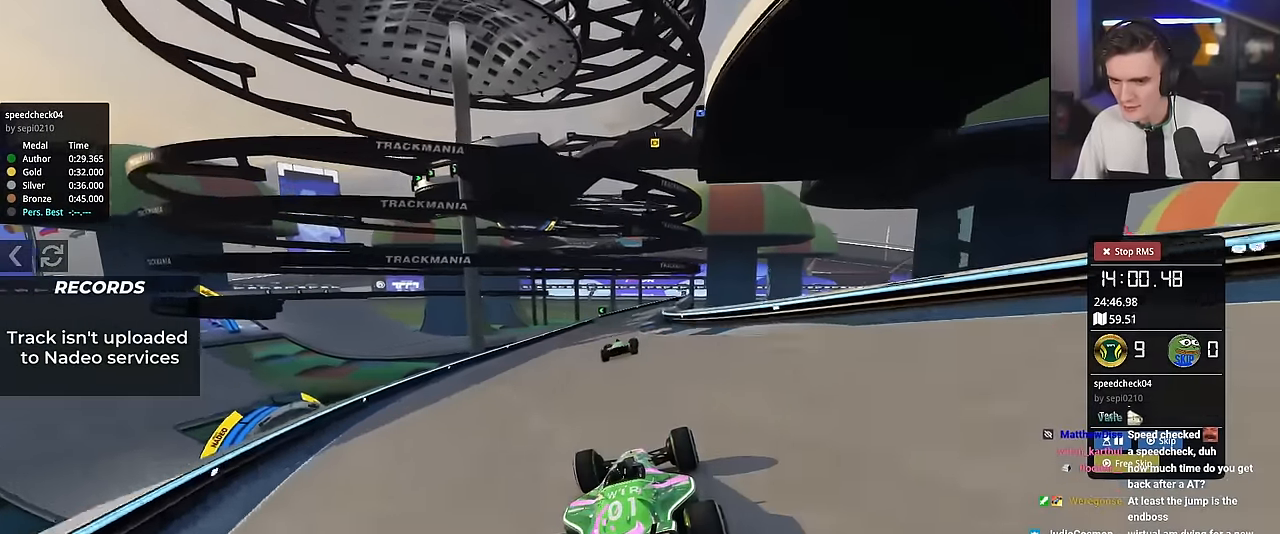
{"keys": ["up"], "events": []}
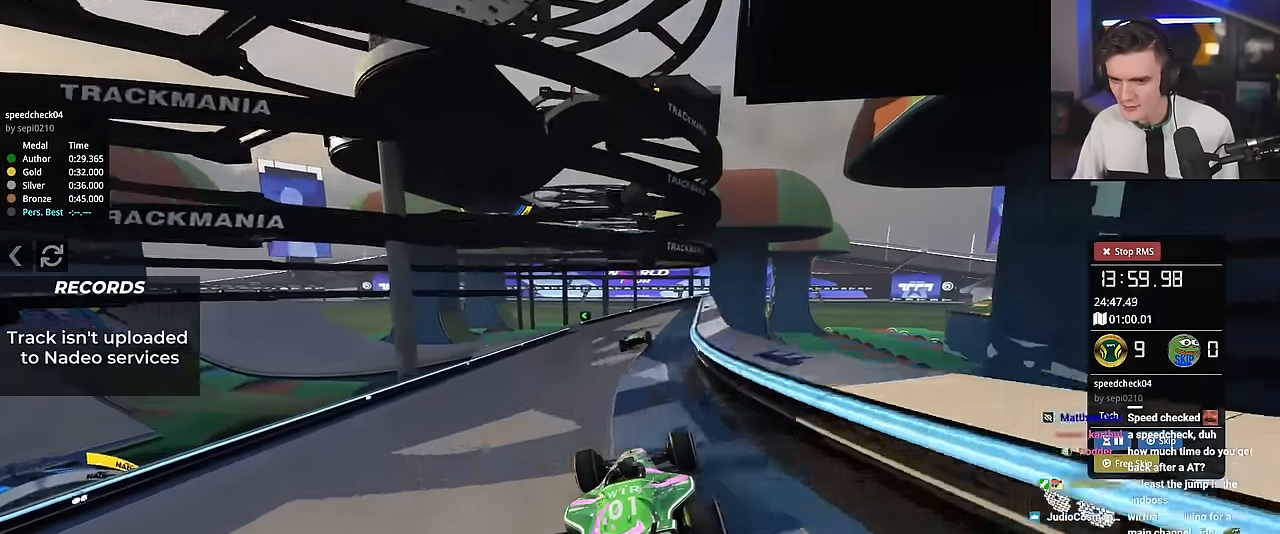
{"keys": ["left", "up"], "events": [[367, "left", "down"]]}
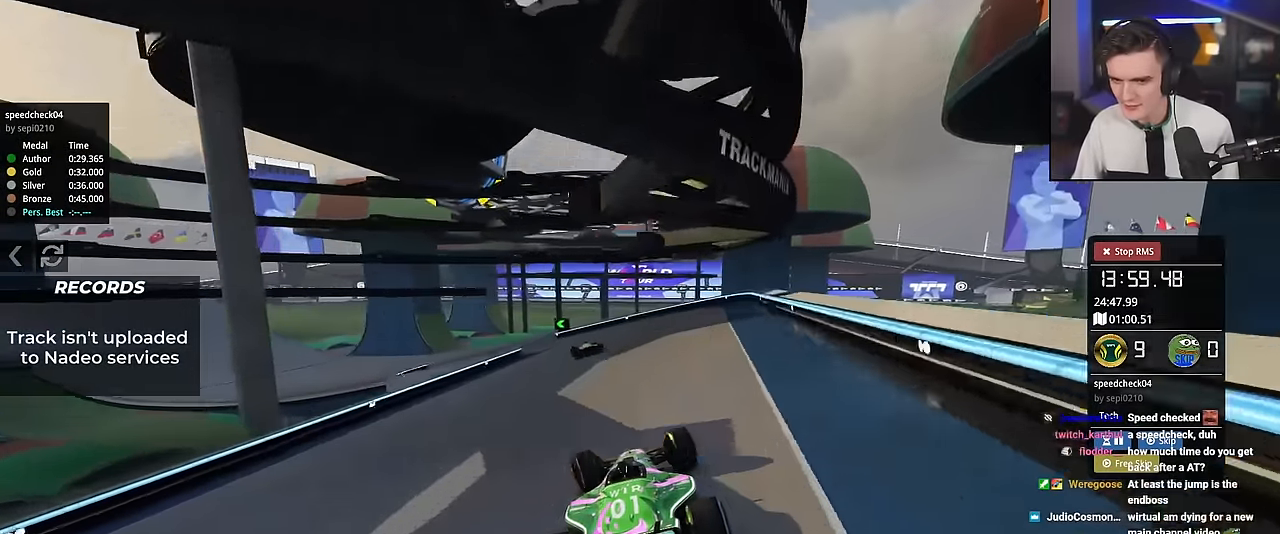
{"keys": ["left", "up"], "events": [[16, "left", "up"], [100, "left", "down"]]}
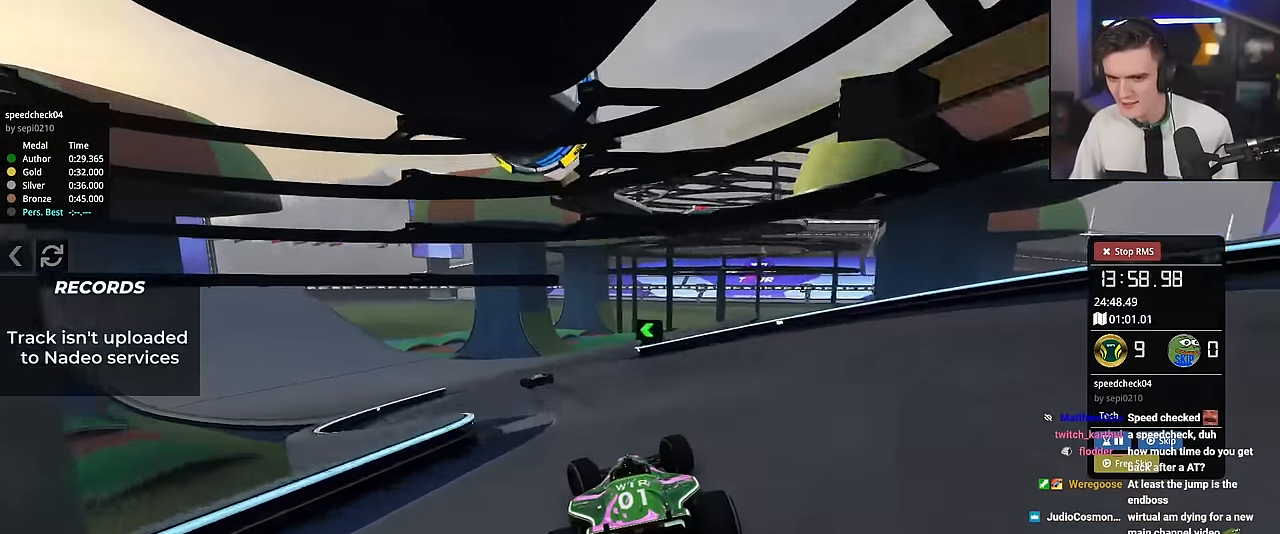
{"keys": ["brake", "left", "up"], "events": [[267, "brake", "down"]]}
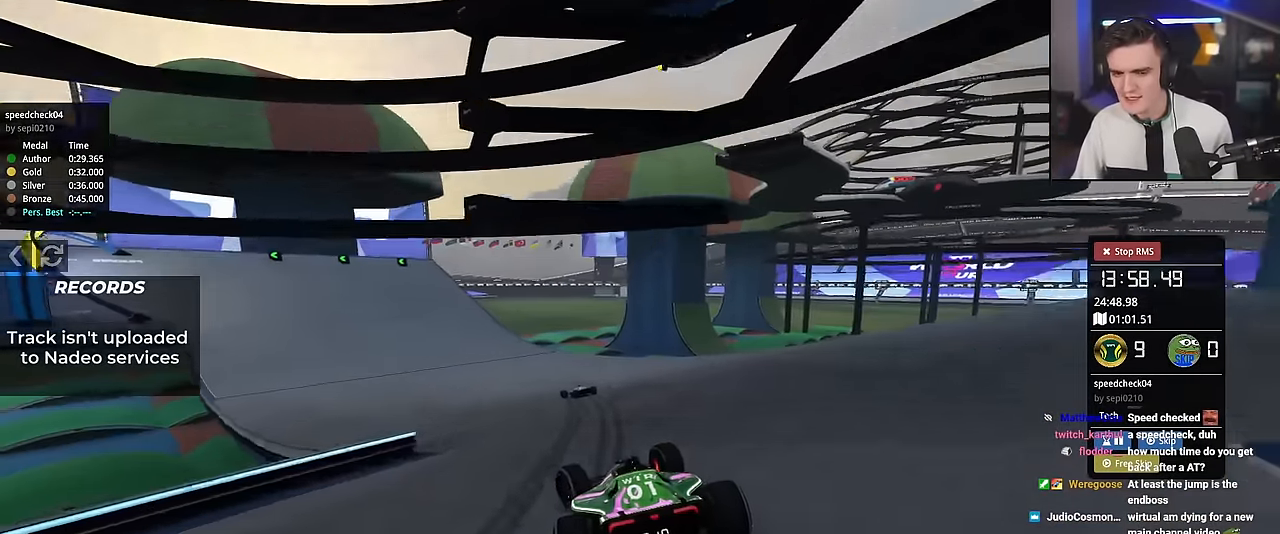
{"keys": ["brake", "left", "up"], "events": []}
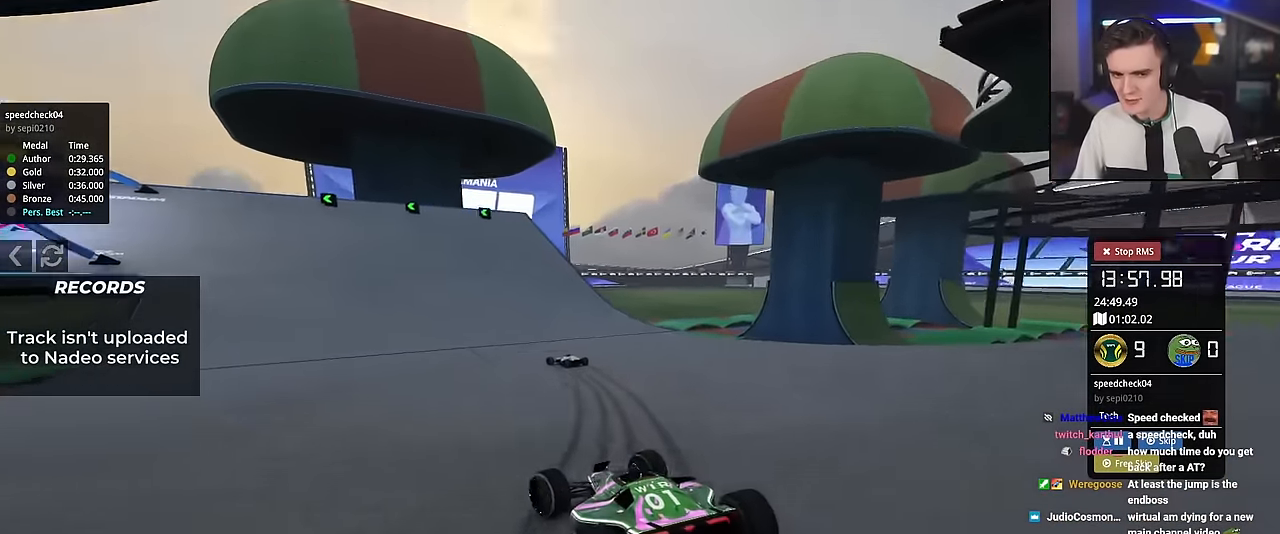
{"keys": ["brake", "left", "up"], "events": [[250, "brake", "up"], [434, "left", "up"], [484, "brake", "down"], [484, "left", "down"]]}
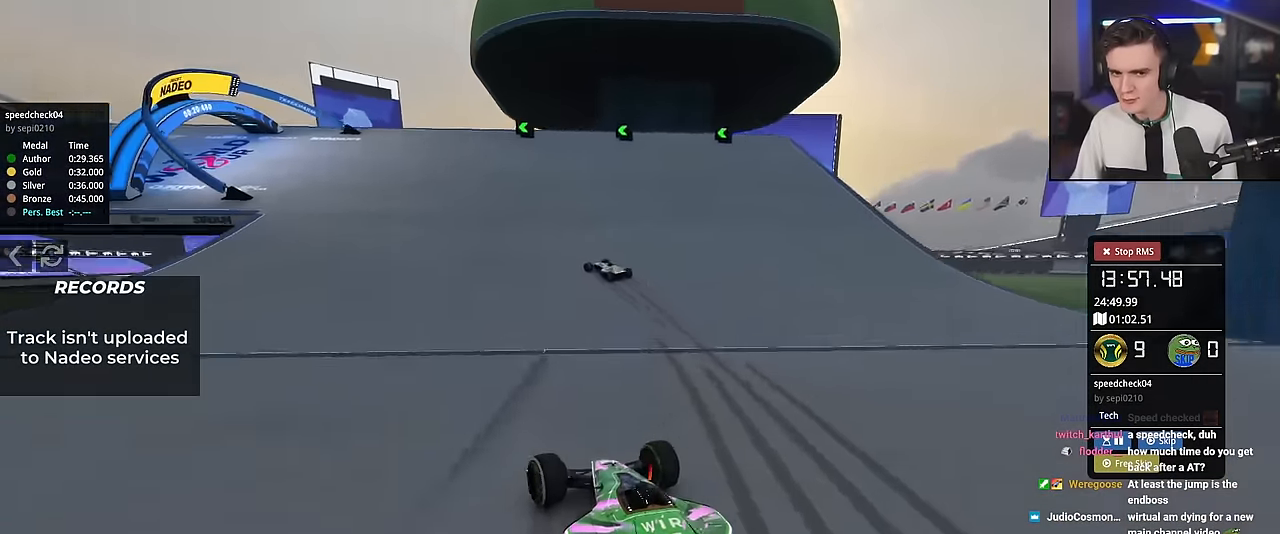
{"keys": ["brake", "left", "up"], "events": [[267, "brake", "up"], [500, "brake", "down"]]}
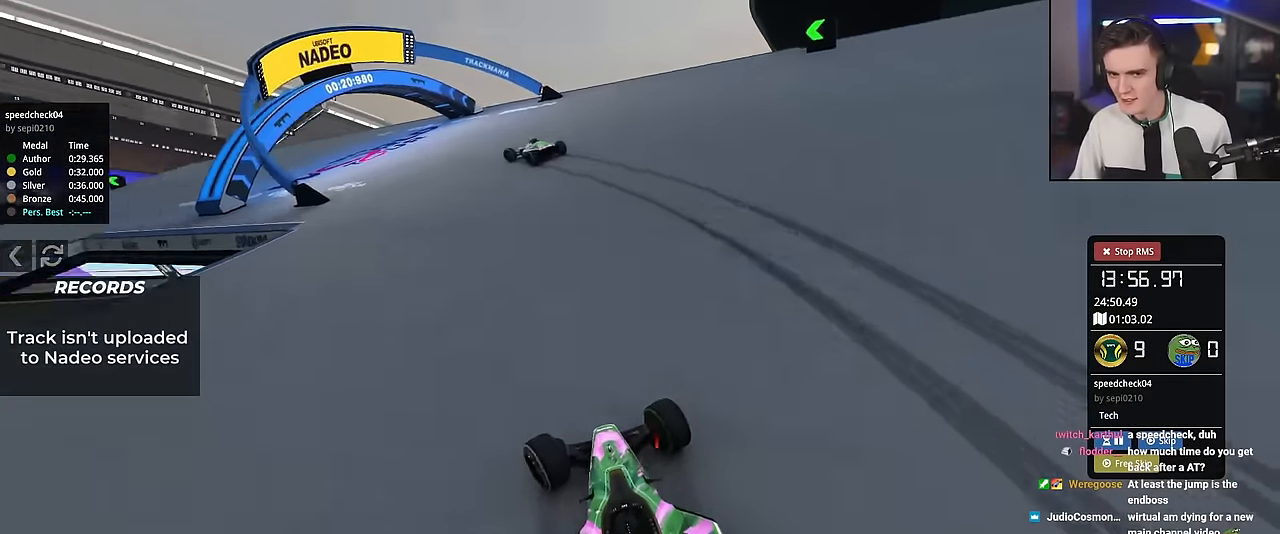
{"keys": ["left", "up"], "events": [[284, "brake", "up"]]}
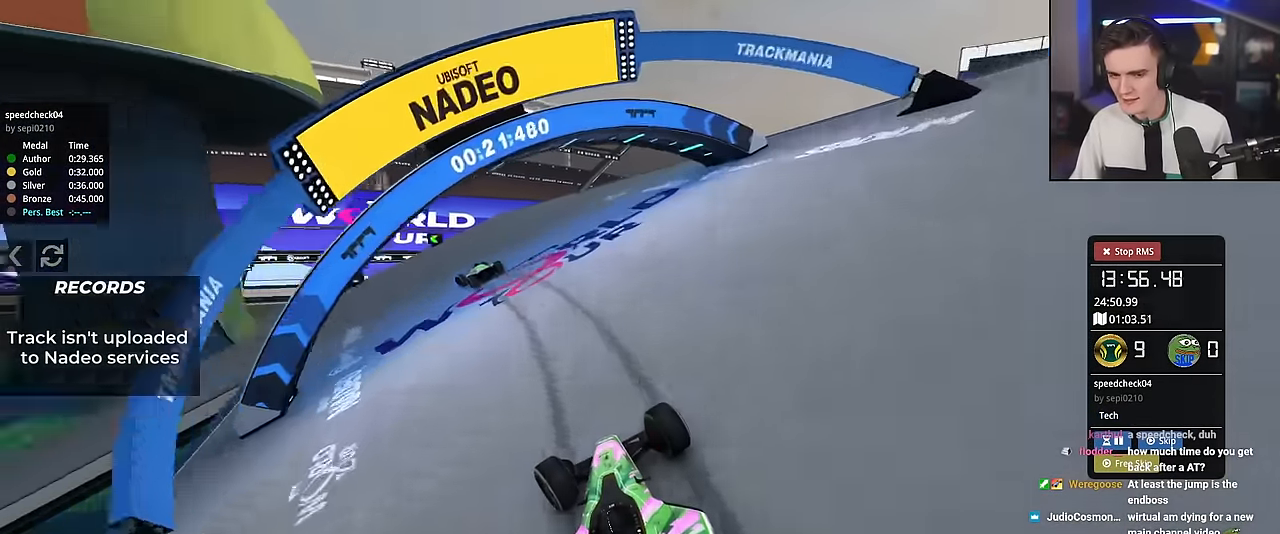
{"keys": ["left", "up"], "events": []}